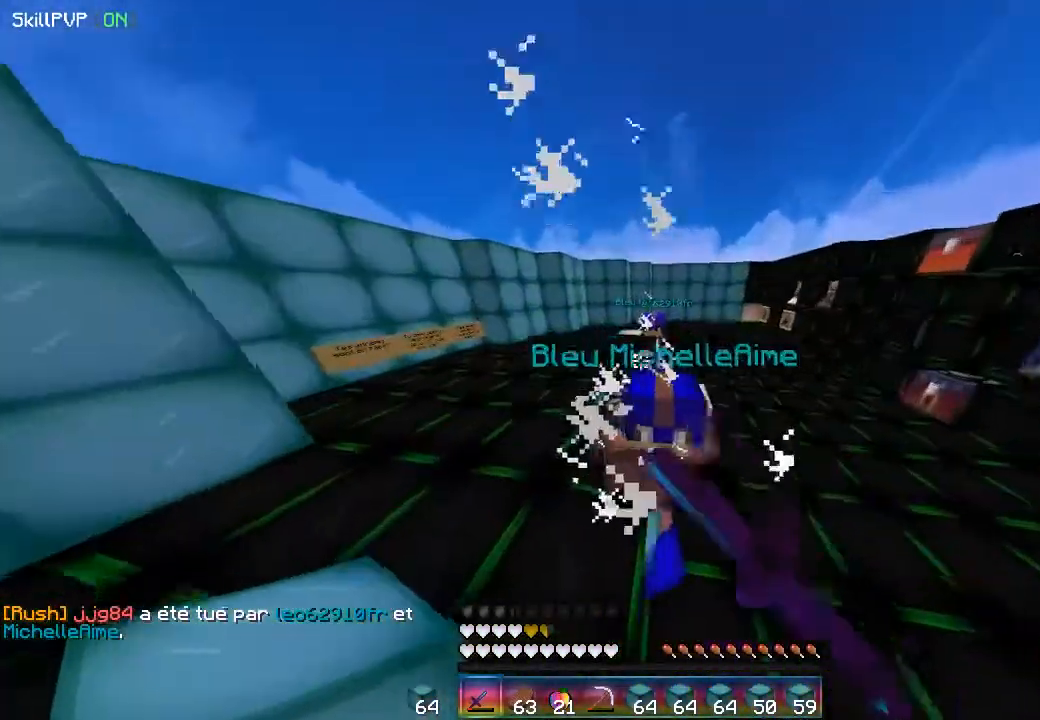
Gameplay with keyboard and mouse; each line is a JSON object with the keys and mouse buttons held at the frame after it. "events" lists presses ("down") and releases ("up") of "down", "left", "right", "up", "mouse_left" and "mouse_right" between this image and that frame as [ms after this image, input, new state], when the widget could be followed in between. "mouse_left", "mouse_right" = the "left", "right" buttons of the "mouse" list. No other keys are recorded. Fast repeated clicks can show as one long hold. Mouse movement is not recorded.
{"keys": ["right"], "mouse": ["right"], "events": [[133, "up", "up"], [200, "down", "down"], [283, "mouse_right", "up"], [317, "down", "up"], [317, "mouse_right", "down"], [317, "up", "down"], [400, "right", "down"], [467, "up", "up"]]}
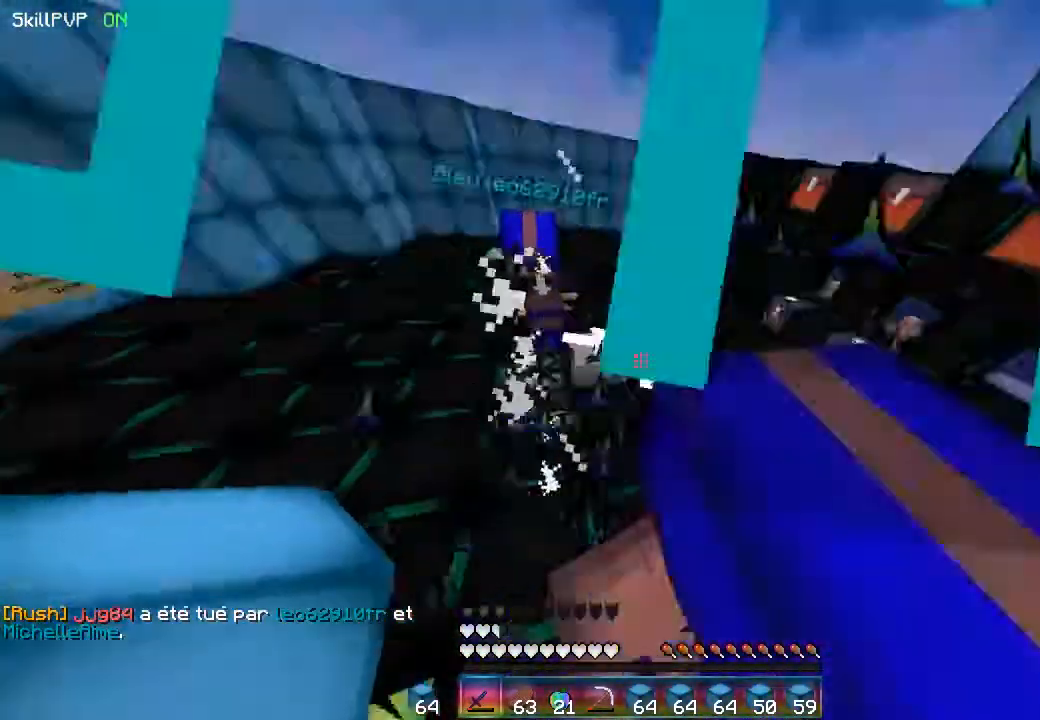
{"keys": ["right"], "mouse": ["right"]}
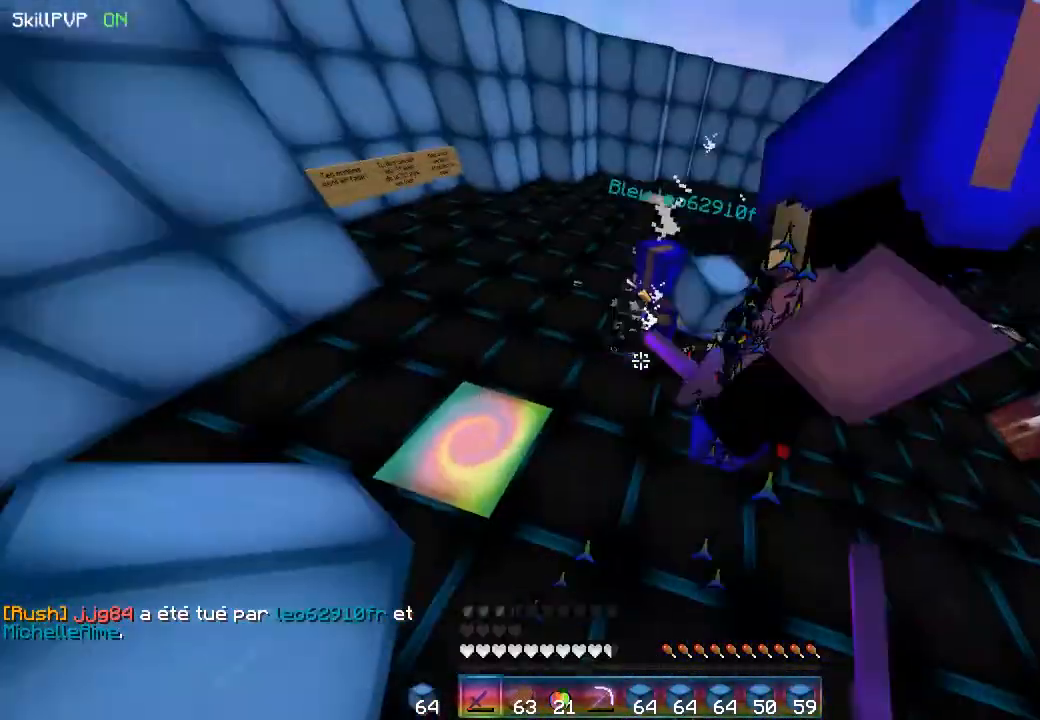
{"keys": ["up"], "mouse": ["right"], "events": [[67, "mouse_right", "up"], [83, "mouse_right", "down"], [167, "mouse_right", "up"], [167, "up", "down"], [233, "mouse_right", "down"], [233, "right", "up"], [250, "right", "down"], [317, "mouse_right", "up"], [350, "mouse_right", "down"], [467, "right", "up"]]}
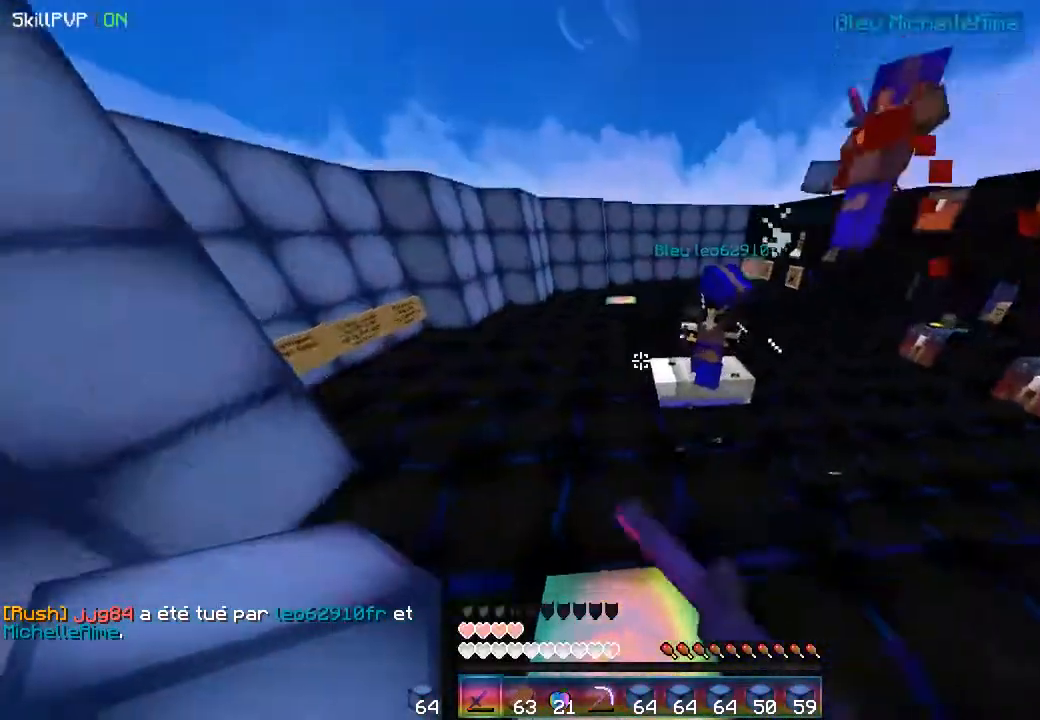
{"keys": ["left", "up"], "mouse": ["right"], "events": [[383, "left", "down"]]}
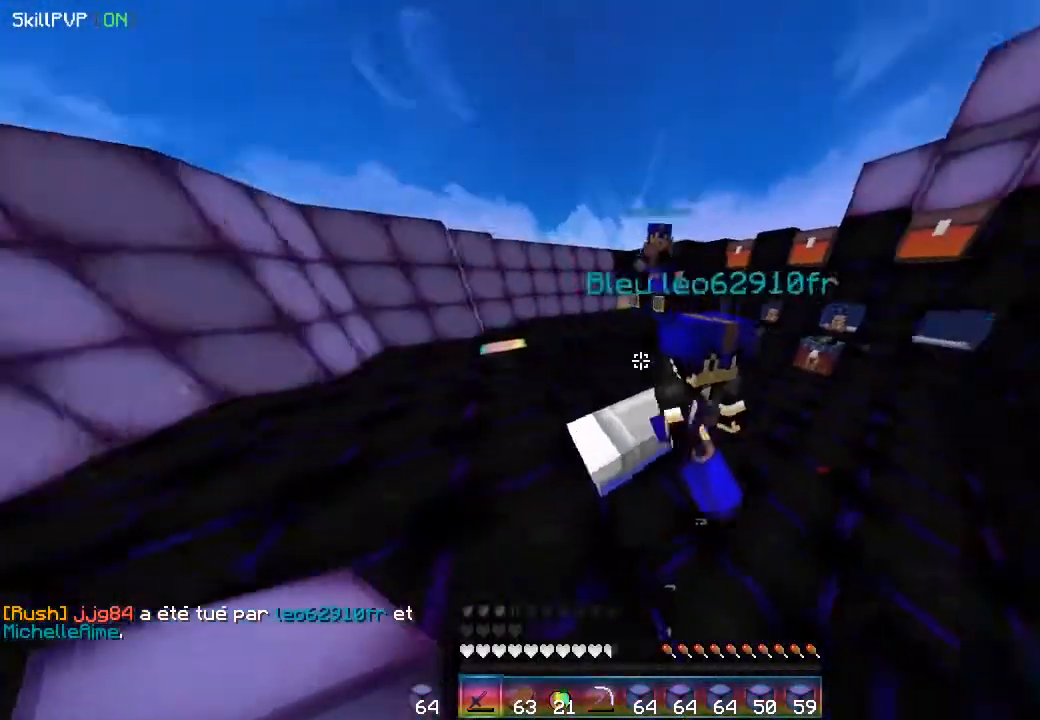
{"keys": ["right", "up"], "mouse": ["right"], "events": [[50, "left", "up"], [83, "right", "down"], [217, "mouse_right", "up"], [233, "mouse_right", "down"]]}
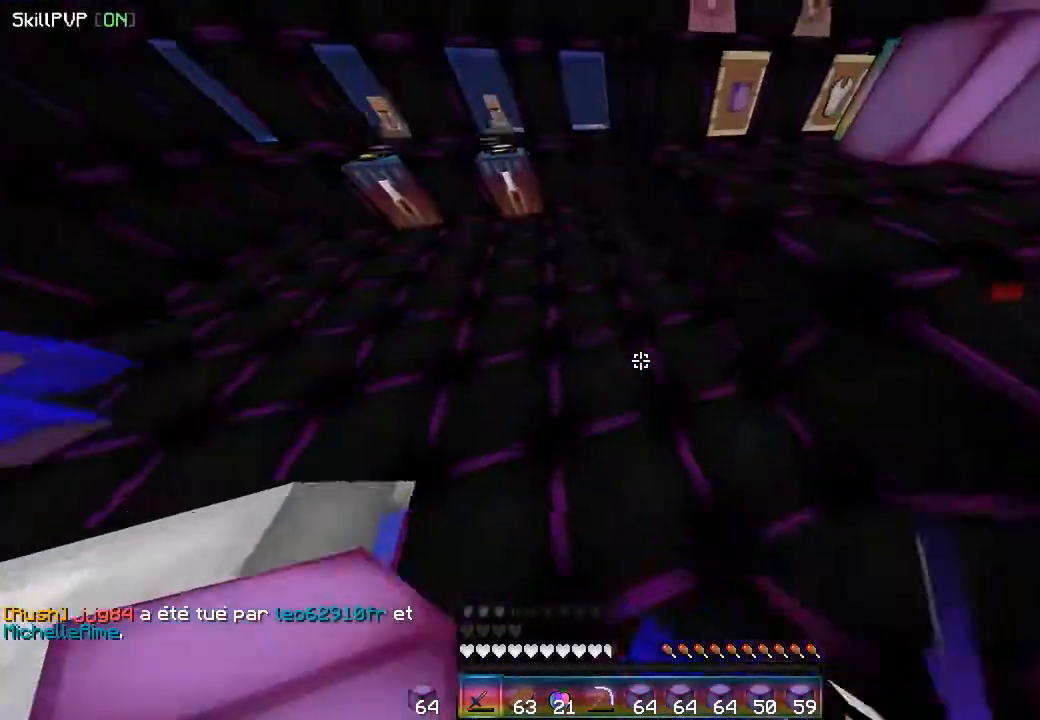
{"keys": ["right", "up"], "mouse": ["right"], "events": [[67, "right", "up"], [100, "up", "up"], [167, "mouse_right", "up"], [183, "up", "down"], [267, "mouse_right", "down"], [417, "mouse_right", "up"], [467, "mouse_right", "down"], [467, "right", "down"]]}
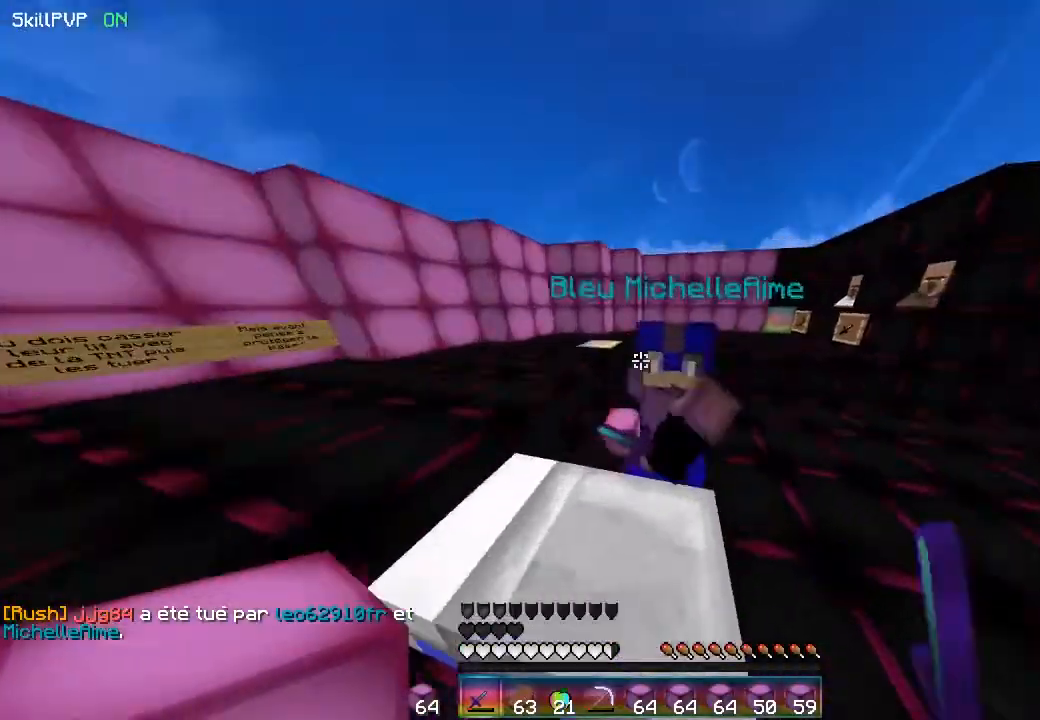
{"keys": ["right", "up"], "mouse": ["right"], "events": [[17, "mouse_right", "up"], [67, "mouse_right", "down"], [233, "mouse_right", "up"], [267, "mouse_right", "down"], [300, "mouse_right", "up"], [333, "mouse_right", "down"], [400, "mouse_right", "up"], [433, "mouse_right", "down"]]}
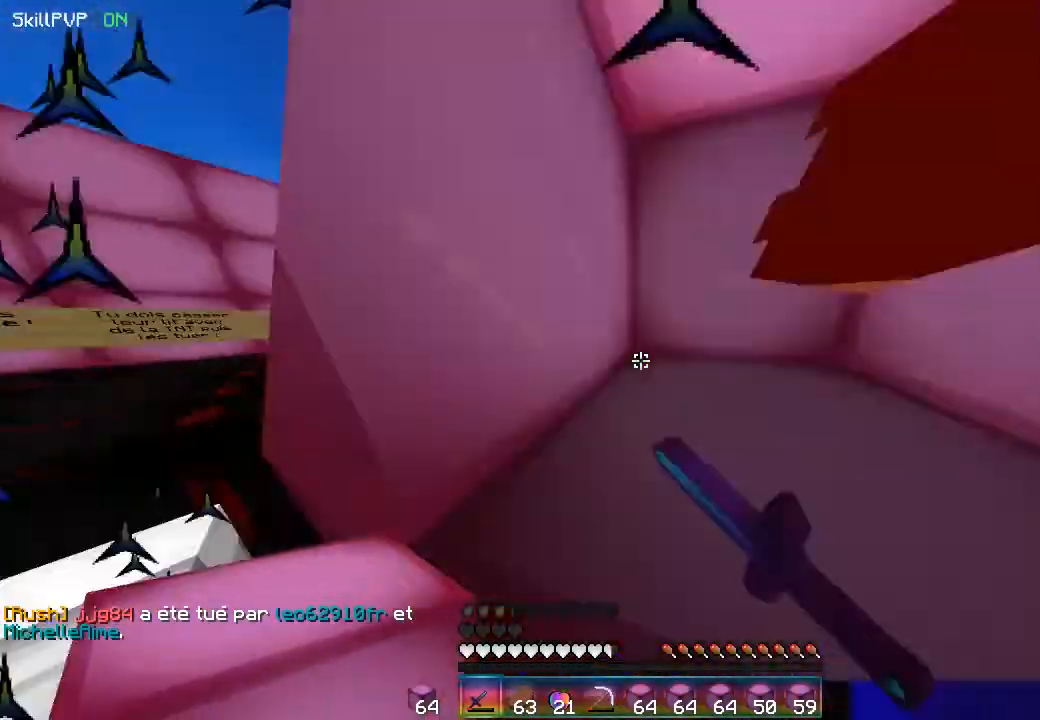
{"keys": ["left", "up"], "mouse": ["right"], "events": [[167, "up", "up"], [233, "left", "down"], [233, "right", "up"], [333, "up", "down"], [467, "mouse_right", "up"], [500, "mouse_right", "down"]]}
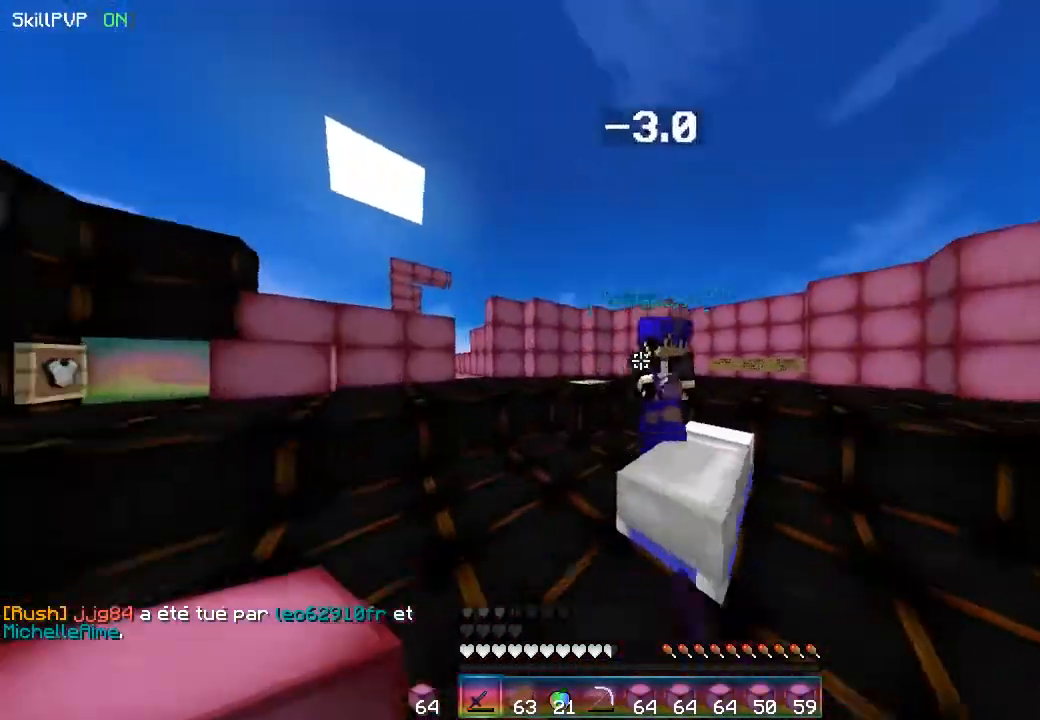
{"keys": ["left", "up"], "mouse": ["right"], "events": [[367, "mouse_right", "up"], [383, "mouse_right", "down"], [450, "mouse_right", "up"], [500, "mouse_right", "down"]]}
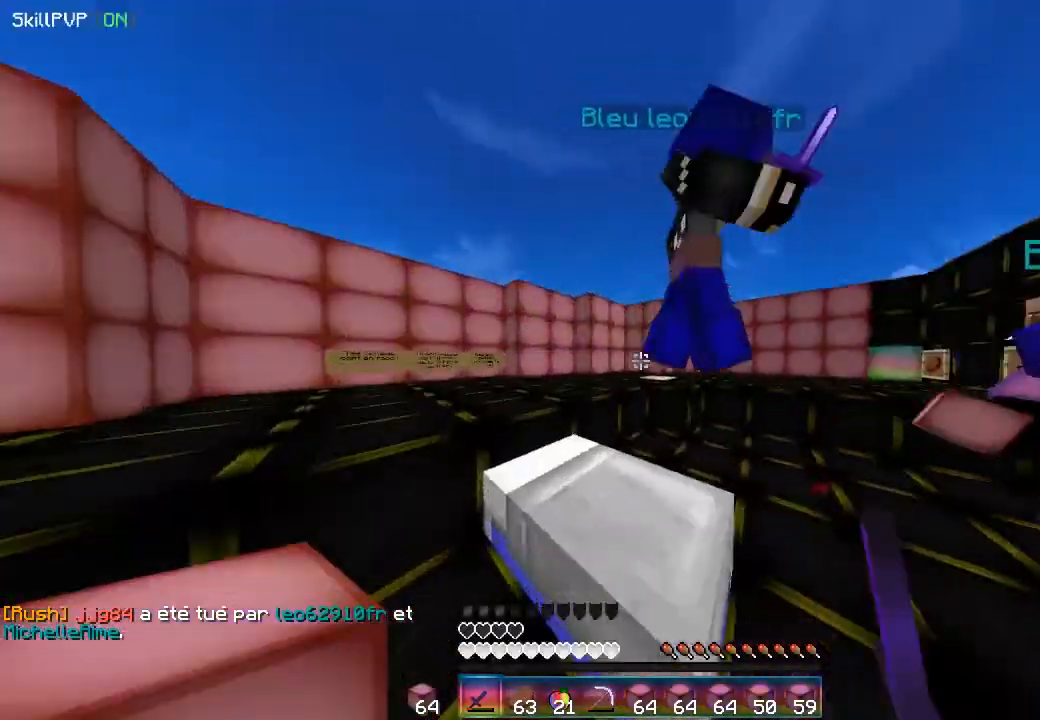
{"keys": ["up"], "mouse": ["right"], "events": [[67, "mouse_right", "up"], [100, "mouse_right", "down"], [483, "left", "up"]]}
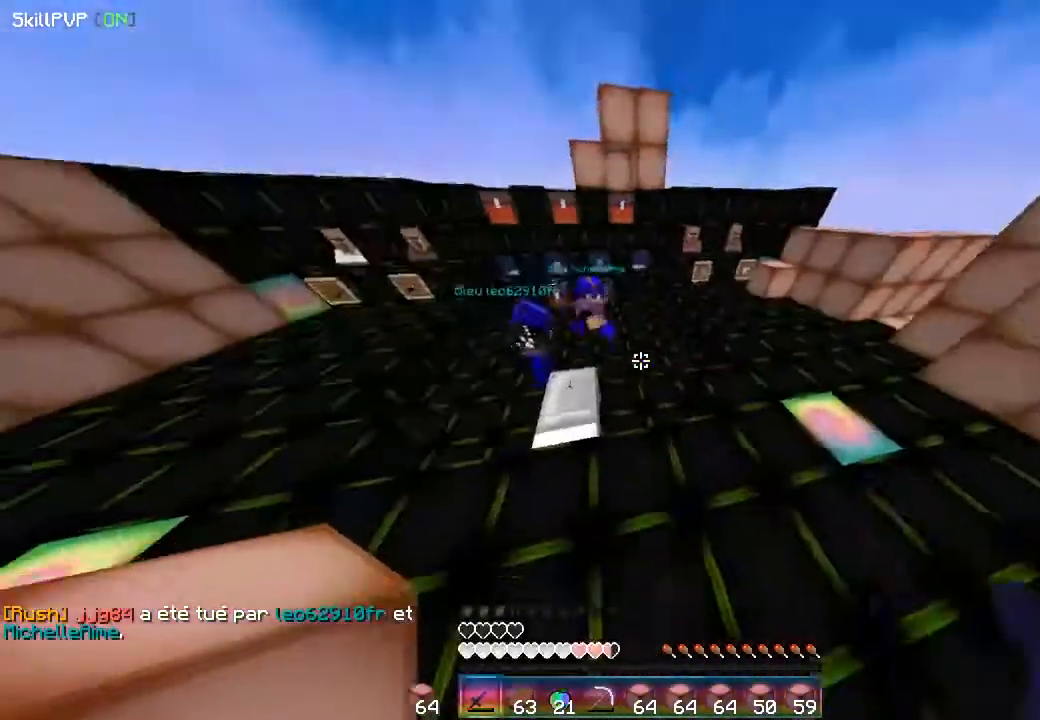
{"keys": ["up"], "mouse": ["right"], "events": [[33, "mouse_right", "up"], [67, "mouse_right", "down"]]}
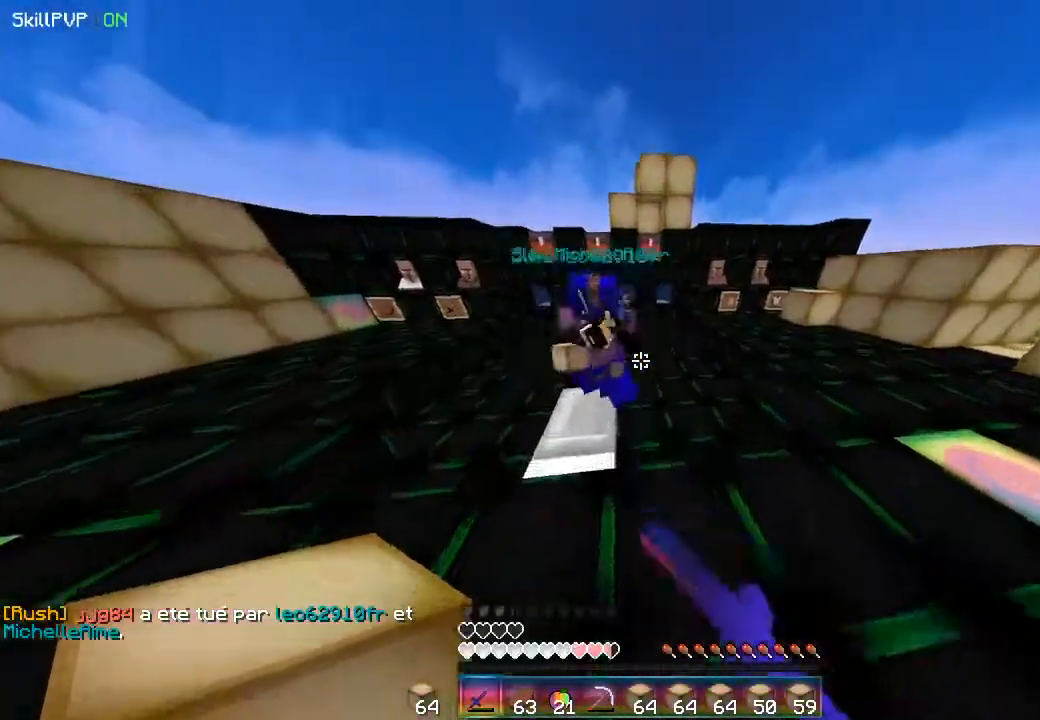
{"keys": ["right"], "mouse": ["right"], "events": [[67, "mouse_right", "up"], [150, "mouse_right", "down"], [250, "right", "down"], [433, "up", "up"]]}
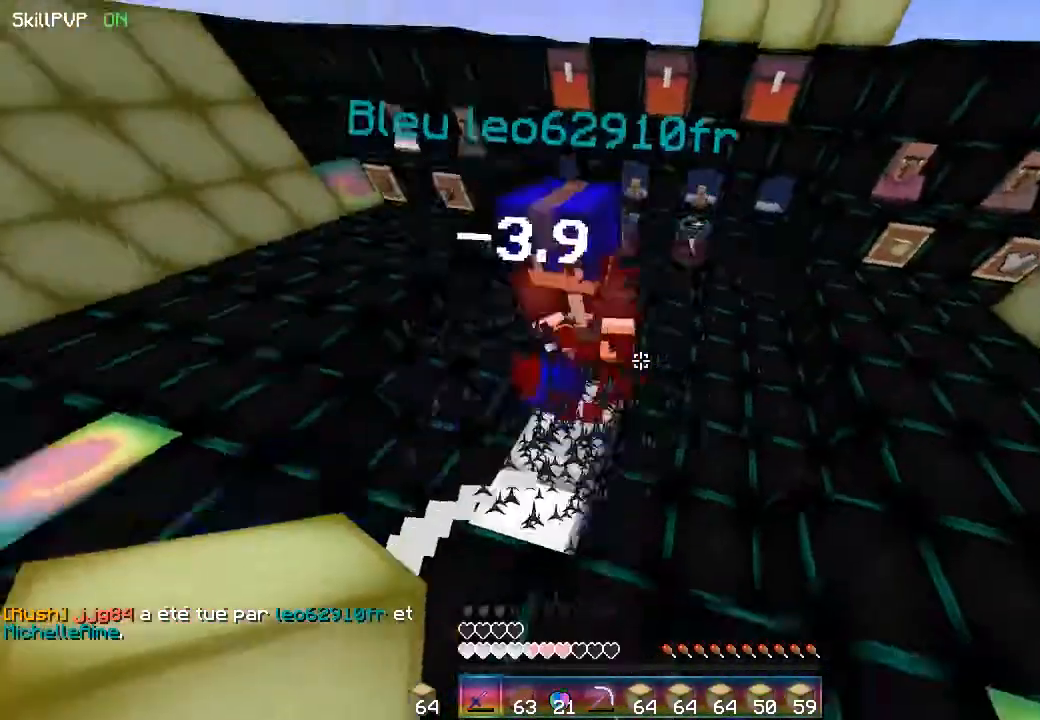
{"keys": ["up"], "mouse": ["right"], "events": [[33, "mouse_right", "up"], [83, "mouse_right", "down"], [200, "up", "down"], [233, "mouse_right", "up"], [267, "mouse_right", "down"], [383, "right", "up"]]}
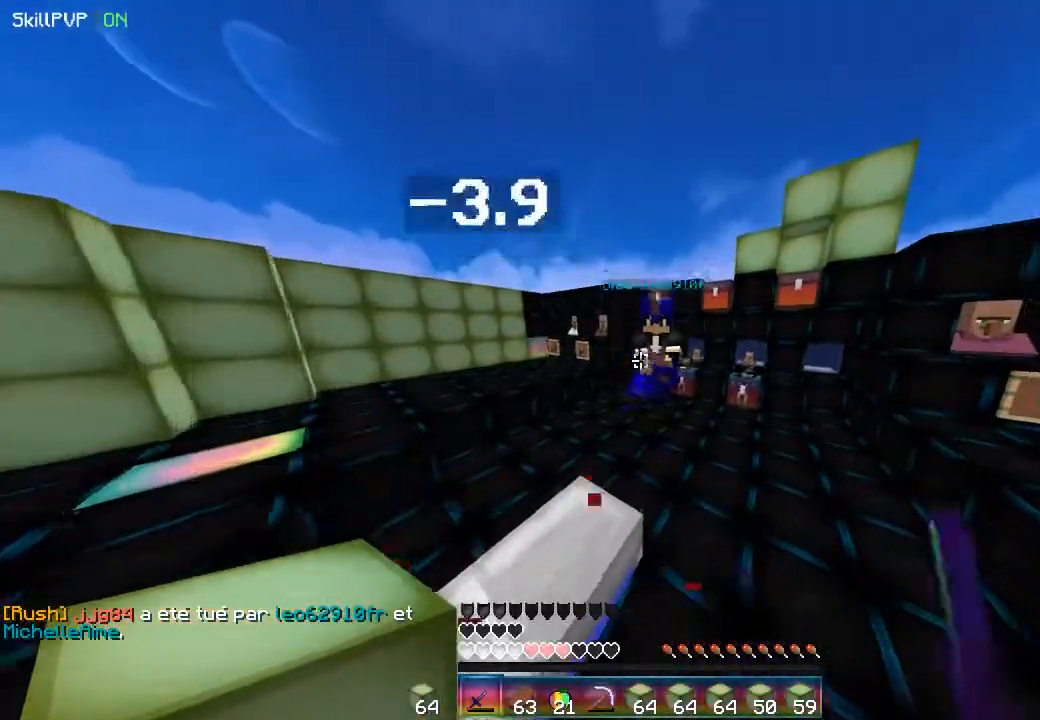
{"keys": ["up"], "mouse": ["right"], "events": [[17, "mouse_right", "up"], [50, "mouse_right", "down"]]}
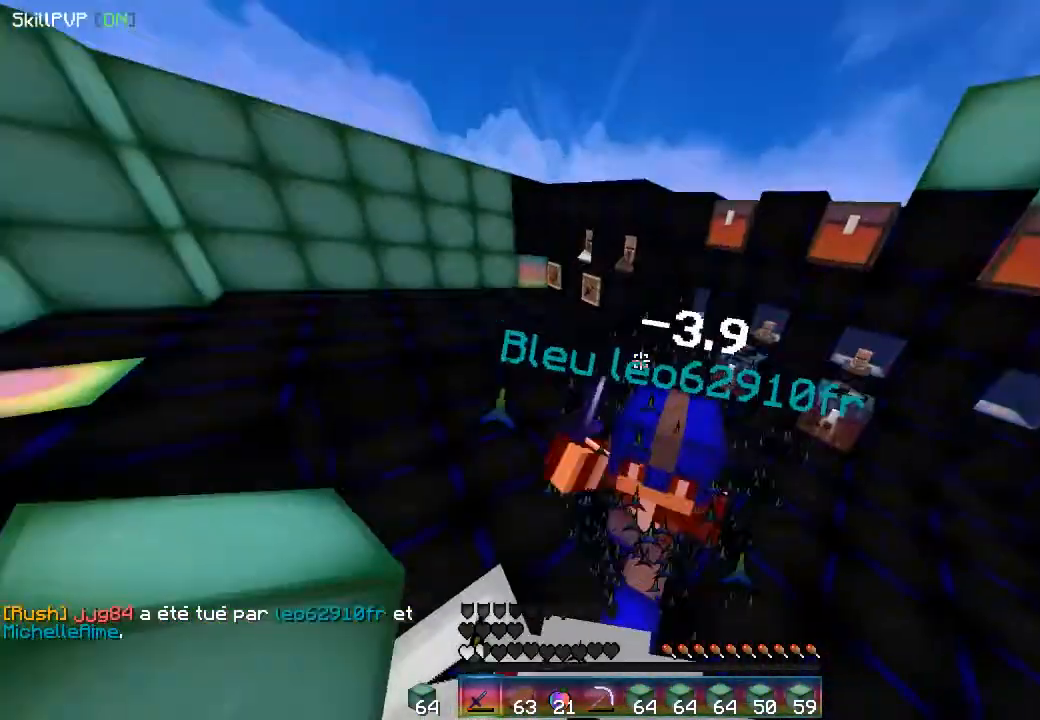
{"keys": ["up"], "mouse": ["right"], "events": [[33, "mouse_right", "up"], [50, "mouse_right", "down"], [117, "left", "down"], [117, "mouse_right", "up"], [133, "mouse_right", "down"], [333, "left", "up"]]}
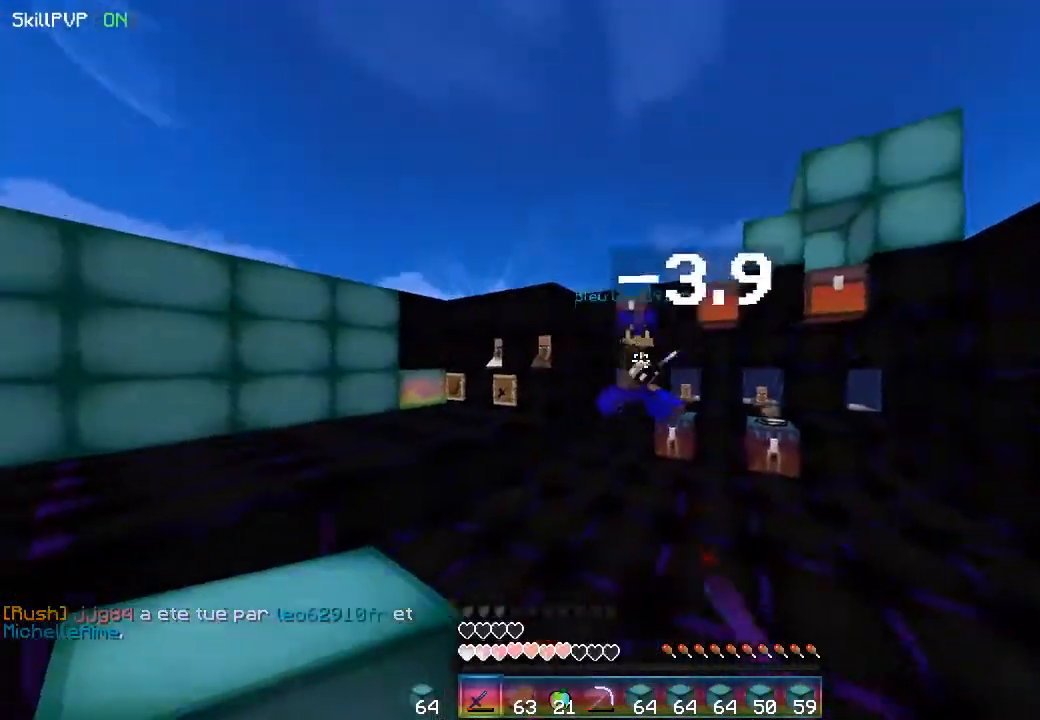
{"keys": ["left", "up"], "mouse": ["right"]}
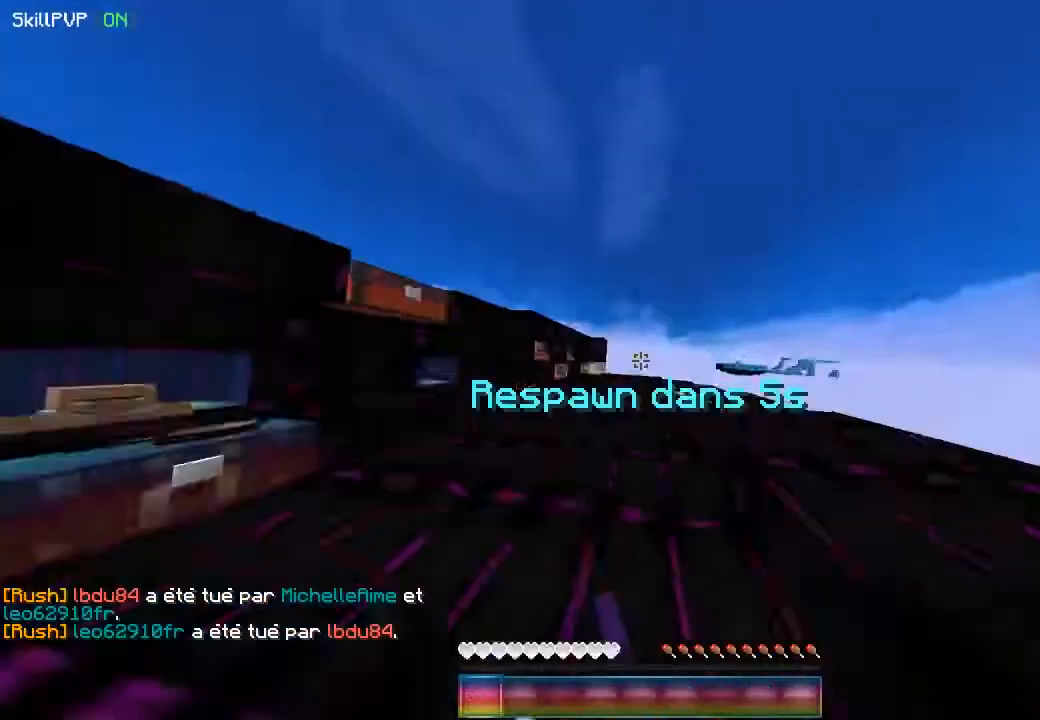
{"keys": [], "mouse": ["right"], "events": [[117, "mouse_right", "up"], [133, "mouse_right", "down"], [200, "mouse_right", "up"], [250, "left", "up"], [283, "up", "up"], [333, "down", "down"], [433, "mouse_right", "down"], [500, "down", "up"]]}
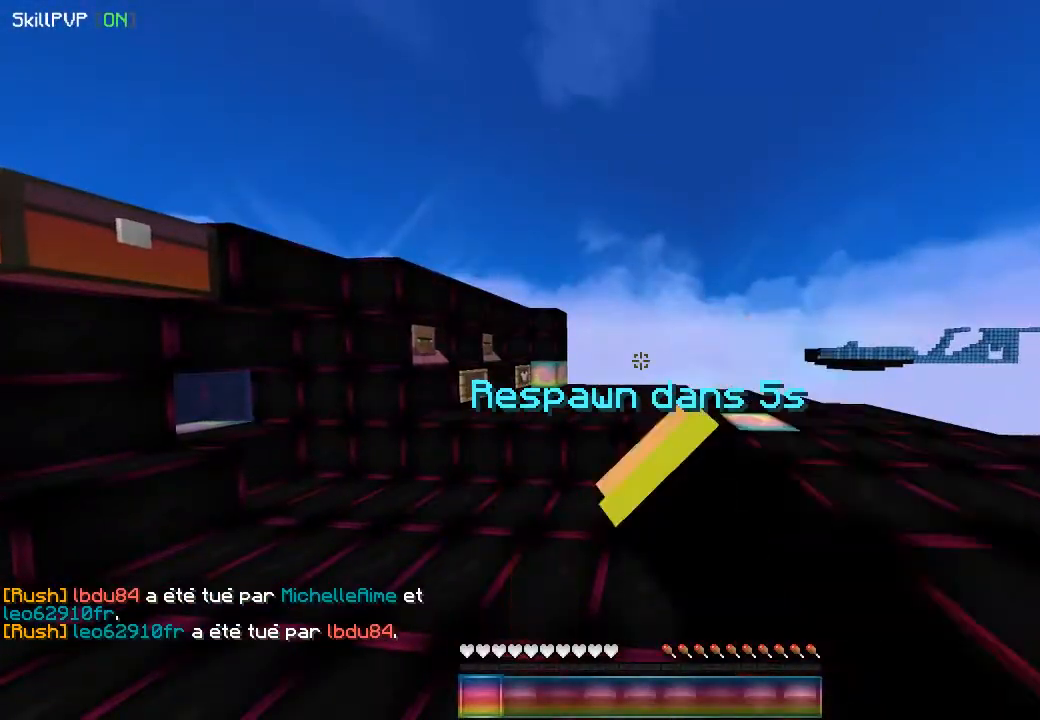
{"keys": [], "mouse": [], "events": [[33, "down", "down"], [133, "down", "up"], [133, "mouse_right", "up"]]}
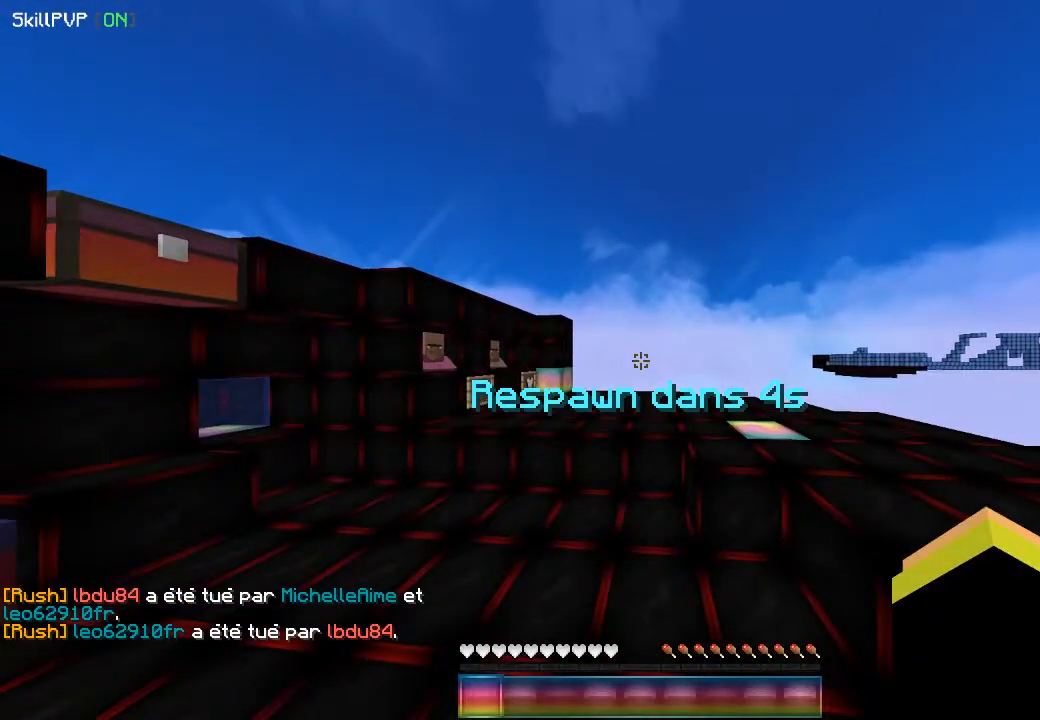
{"keys": [], "mouse": [], "events": []}
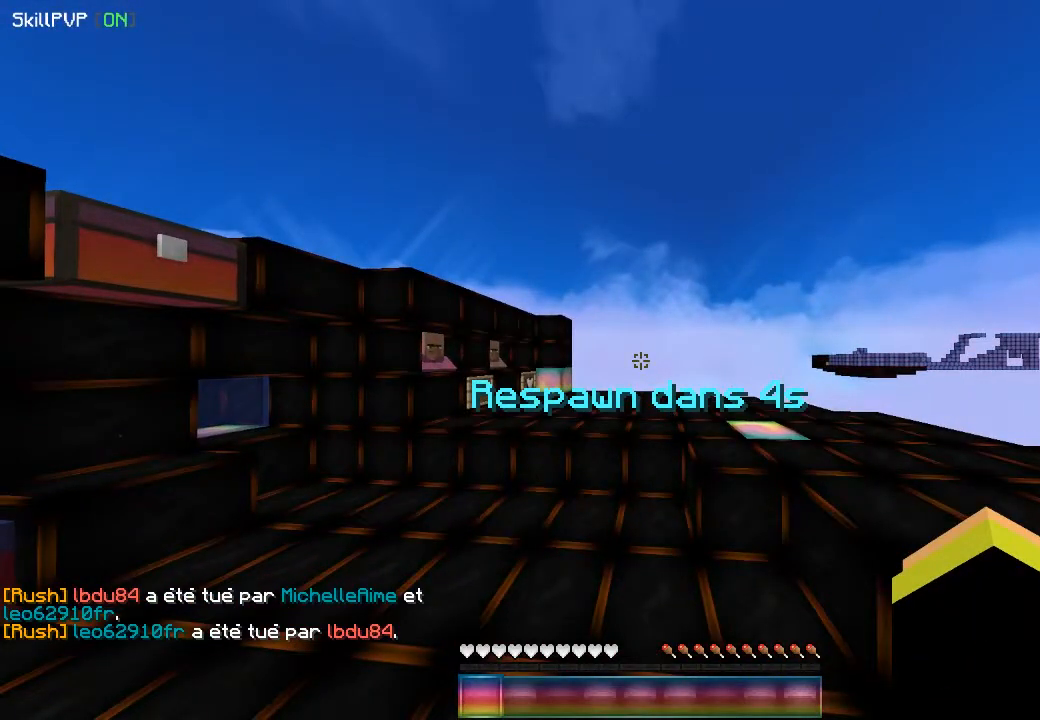
{"keys": [], "mouse": [], "events": []}
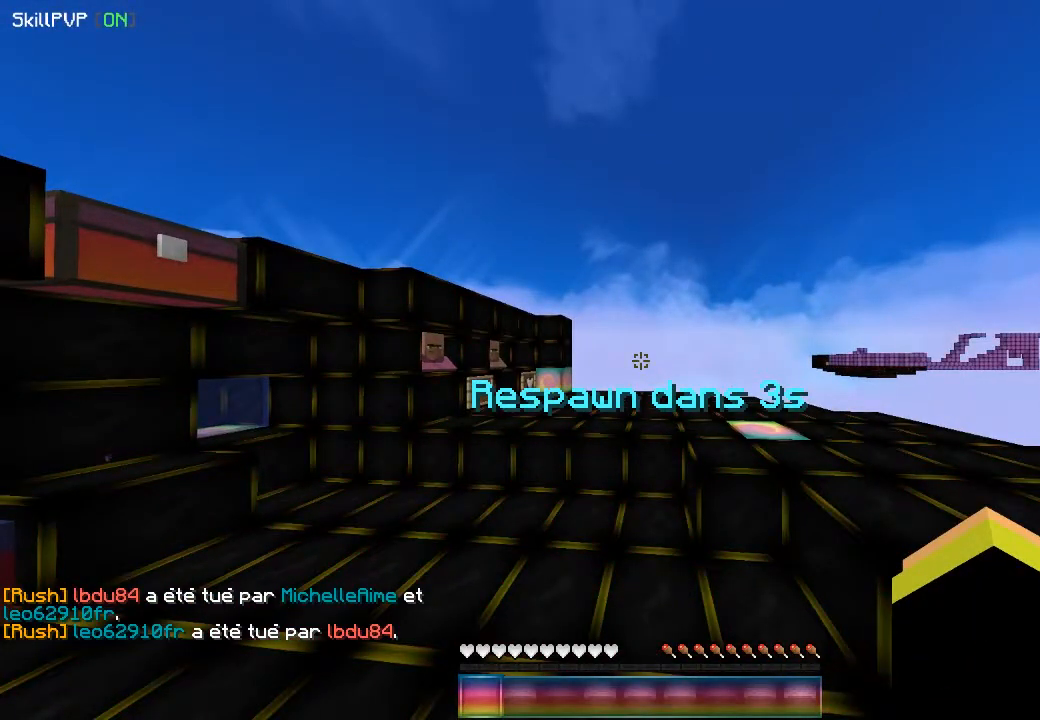
{"keys": [], "mouse": [], "events": []}
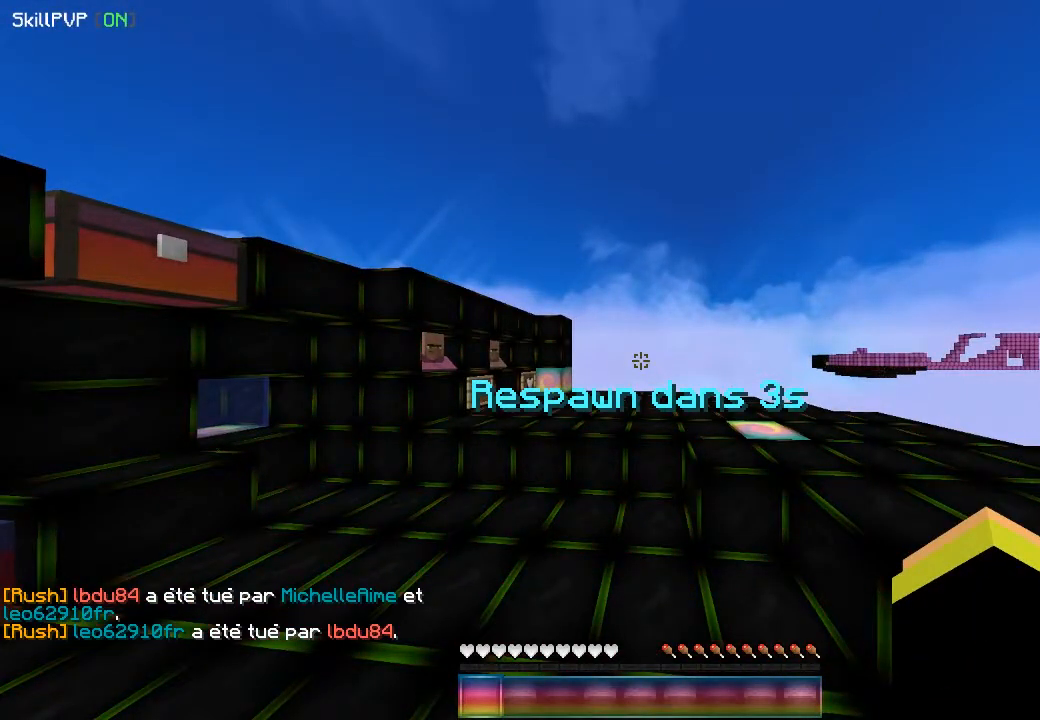
{"keys": [], "mouse": [], "events": []}
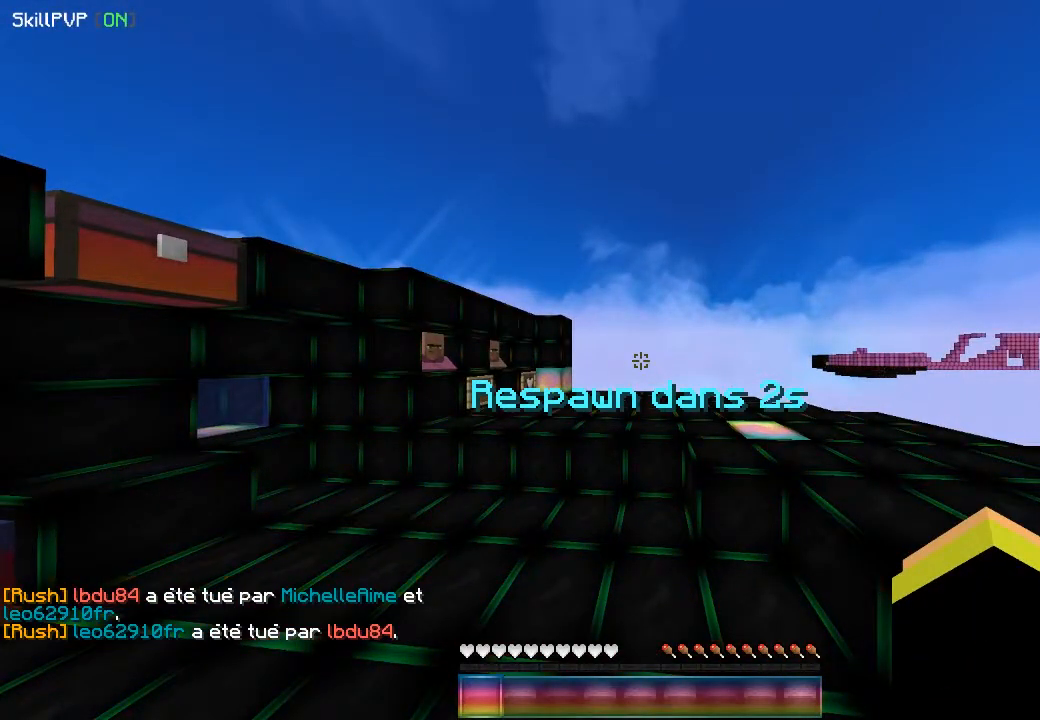
{"keys": [], "mouse": [], "events": []}
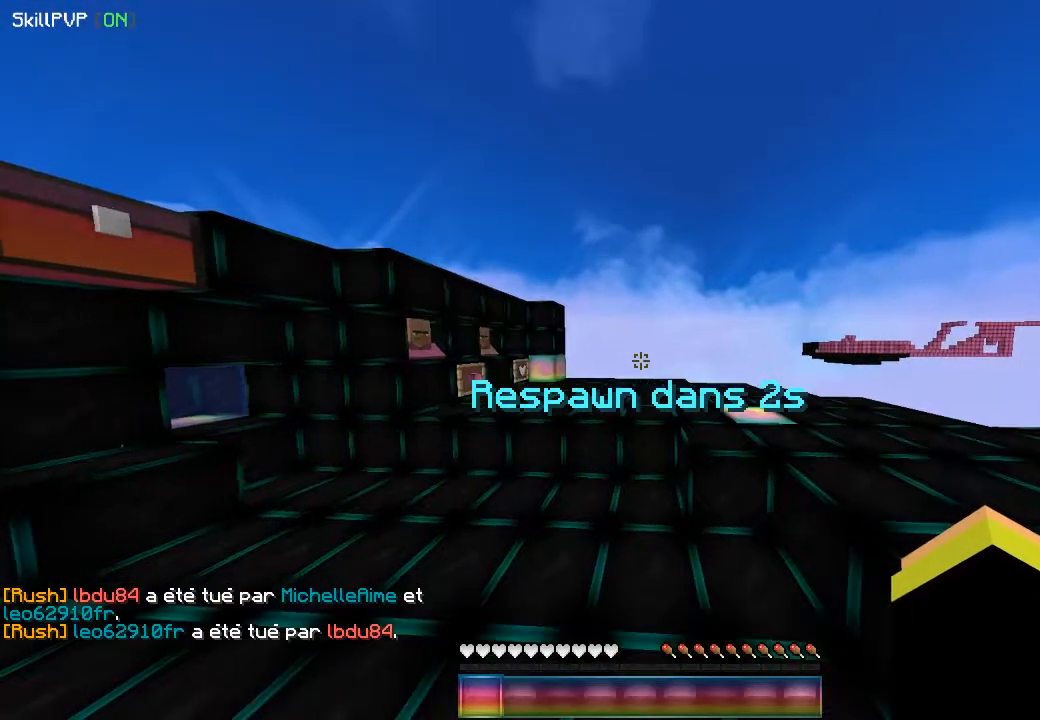
{"keys": ["up"], "mouse": [], "events": [[117, "mouse_right", "down"], [233, "up", "down"], [300, "mouse_right", "up"]]}
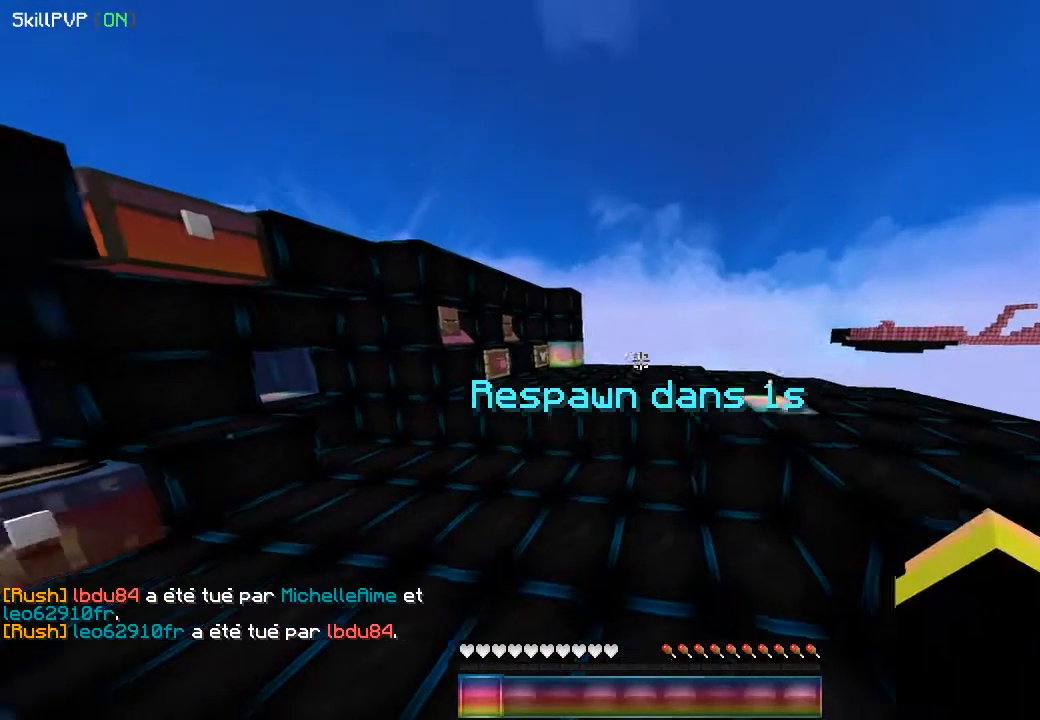
{"keys": ["up"], "mouse": [], "events": [[233, "mouse_right", "down"], [433, "mouse_right", "up"]]}
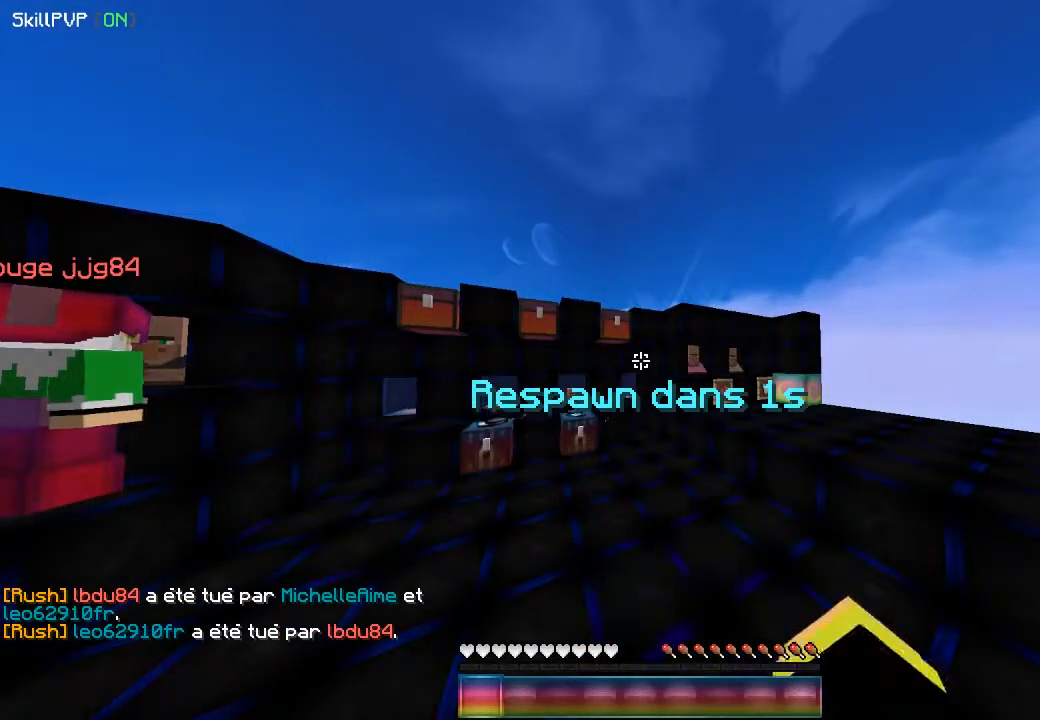
{"keys": ["up"], "mouse": [], "events": []}
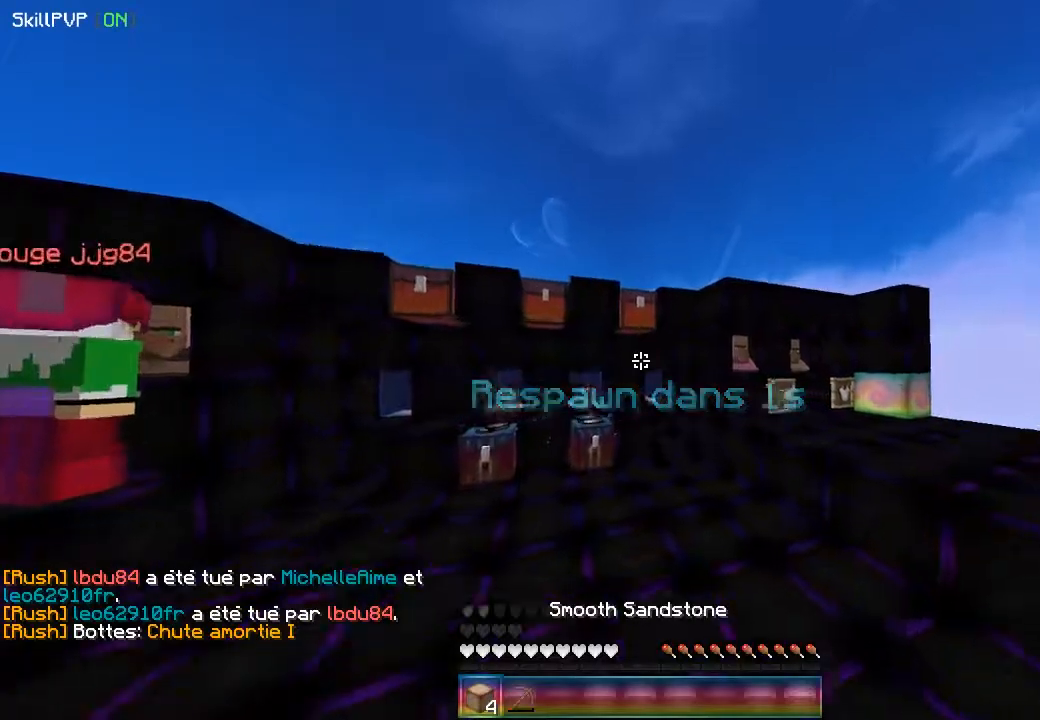
{"keys": ["up"], "mouse": ["right"], "events": [[200, "mouse_right", "down"]]}